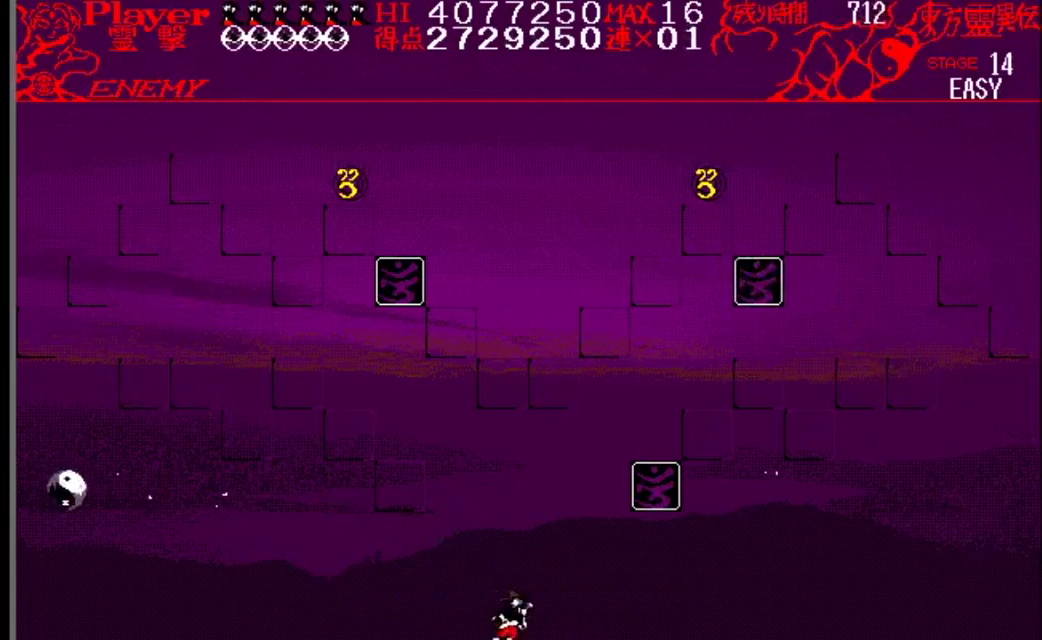
Gameplay with a controller (Nintendo layout); each line is a JSON object with the inputs held at the frame after it. "events" lists button and stick changes between this image and that frame as [ms after this image, input, new state], when the widget could be followed in between. Not read: L1 L3 R1 R3.
{"buttons": ["DPAD_RIGHT"], "events": []}
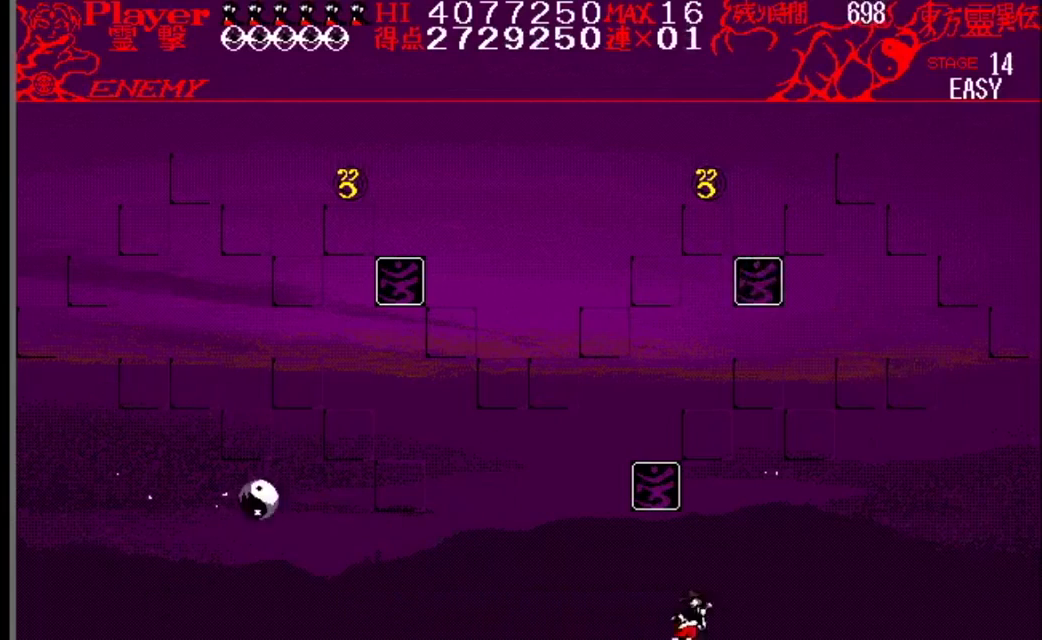
{"buttons": [], "events": [[250, "DPAD_RIGHT", "up"]]}
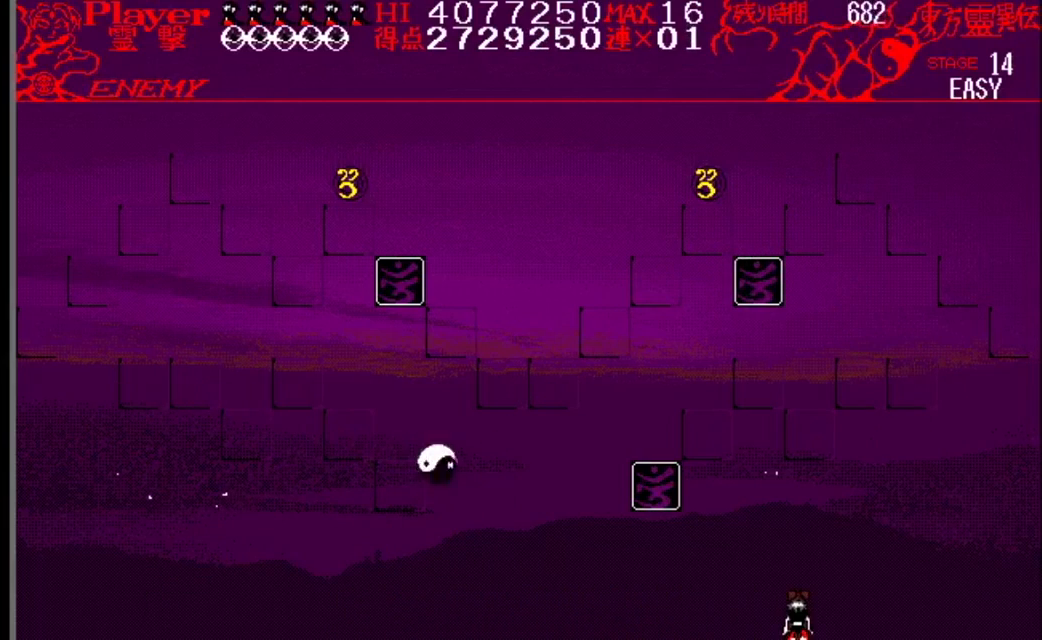
{"buttons": [], "events": []}
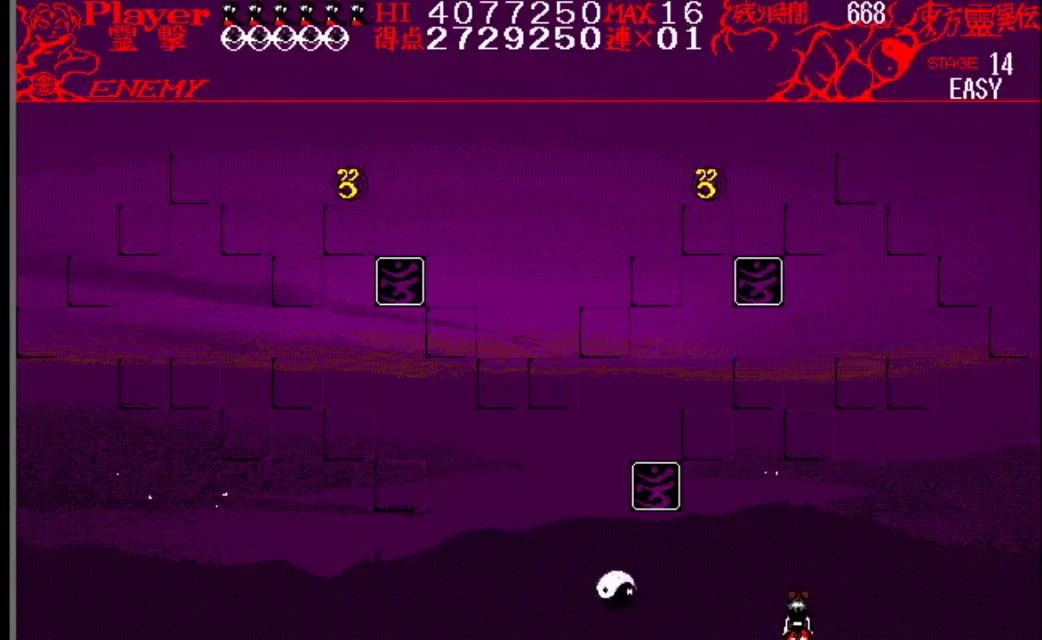
{"buttons": ["DPAD_LEFT"], "events": [[33, "DPAD_LEFT", "down"]]}
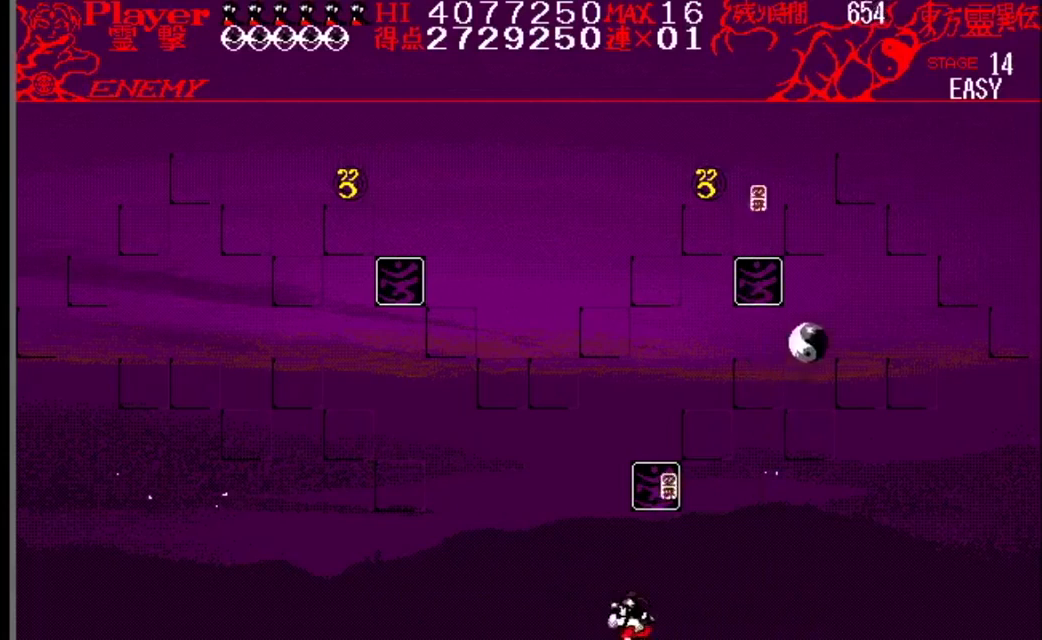
{"buttons": [], "events": [[184, "DPAD_LEFT", "up"], [317, "DPAD_RIGHT", "down"], [468, "DPAD_RIGHT", "up"]]}
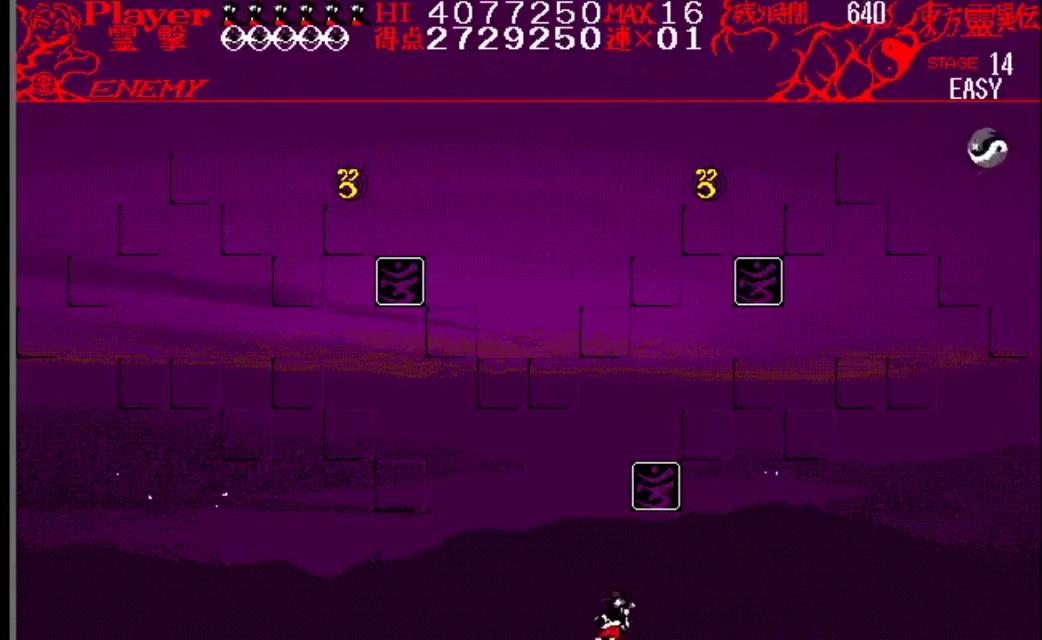
{"buttons": [], "events": [[133, "DPAD_LEFT", "down"], [450, "DPAD_LEFT", "up"]]}
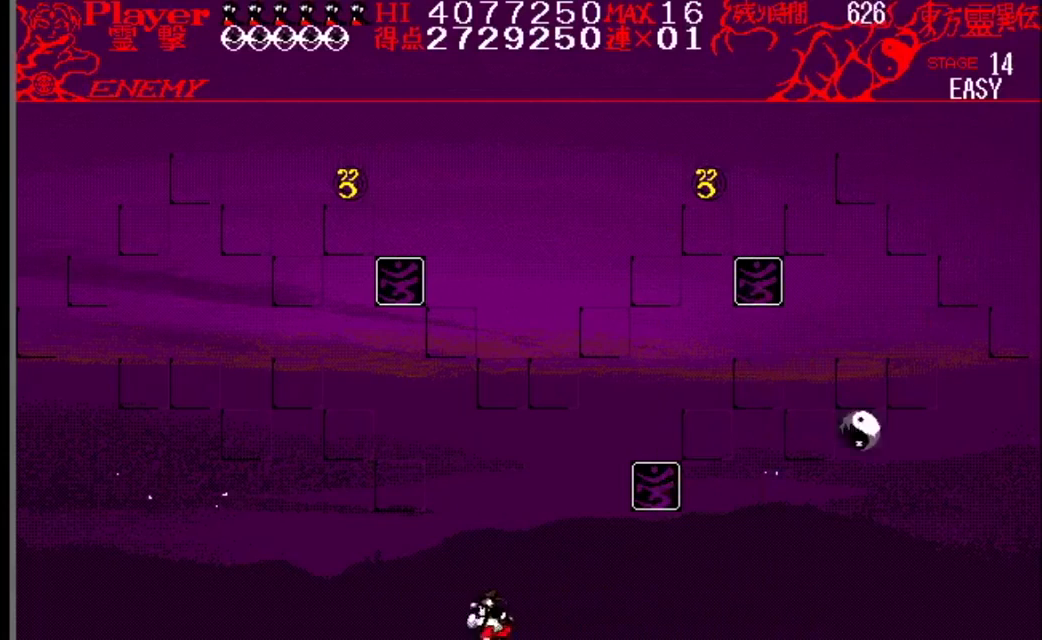
{"buttons": [], "events": []}
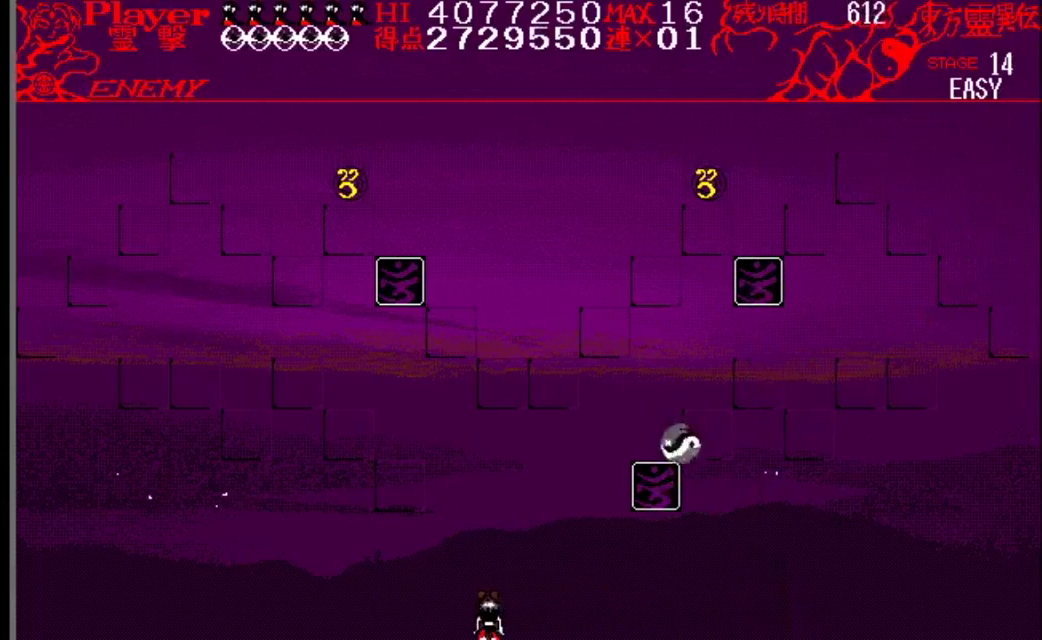
{"buttons": ["DPAD_RIGHT"], "events": [[217, "DPAD_RIGHT", "down"]]}
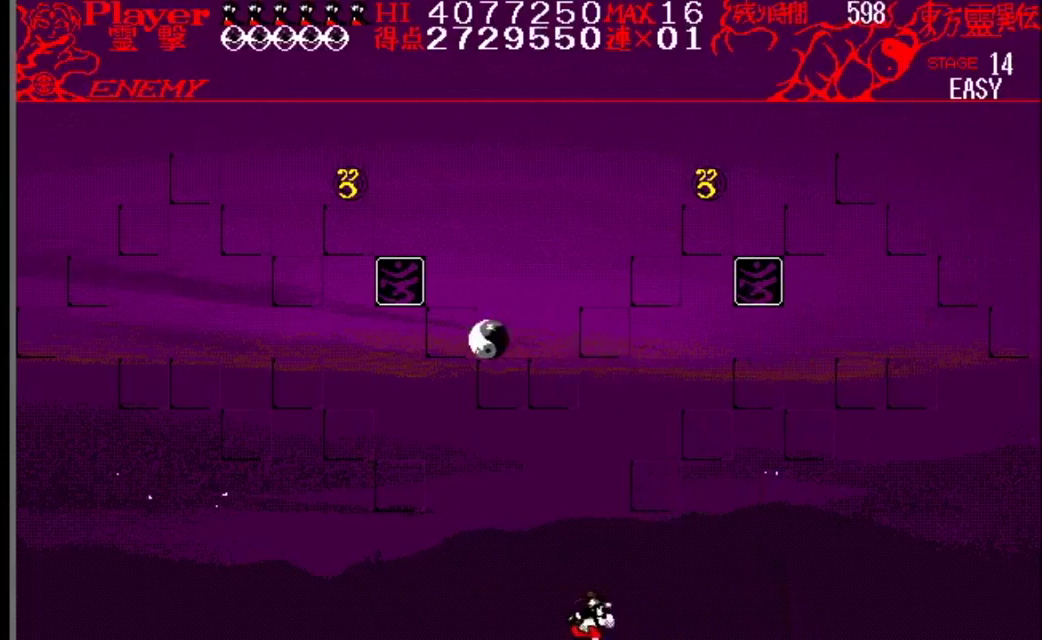
{"buttons": ["DPAD_LEFT"], "events": [[134, "DPAD_RIGHT", "up"], [201, "DPAD_LEFT", "down"]]}
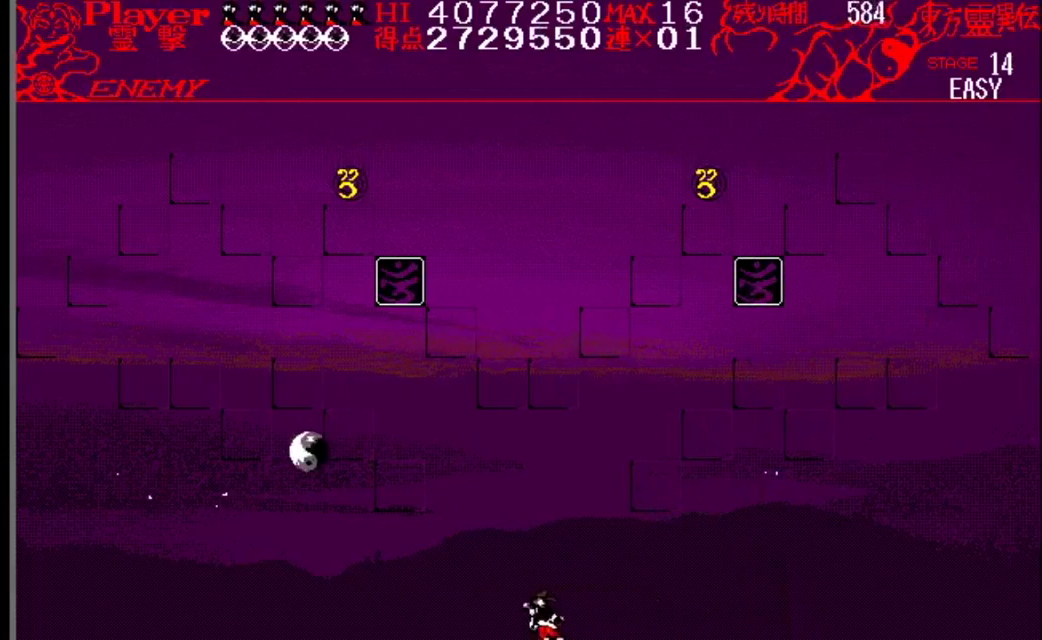
{"buttons": ["DPAD_LEFT"], "events": []}
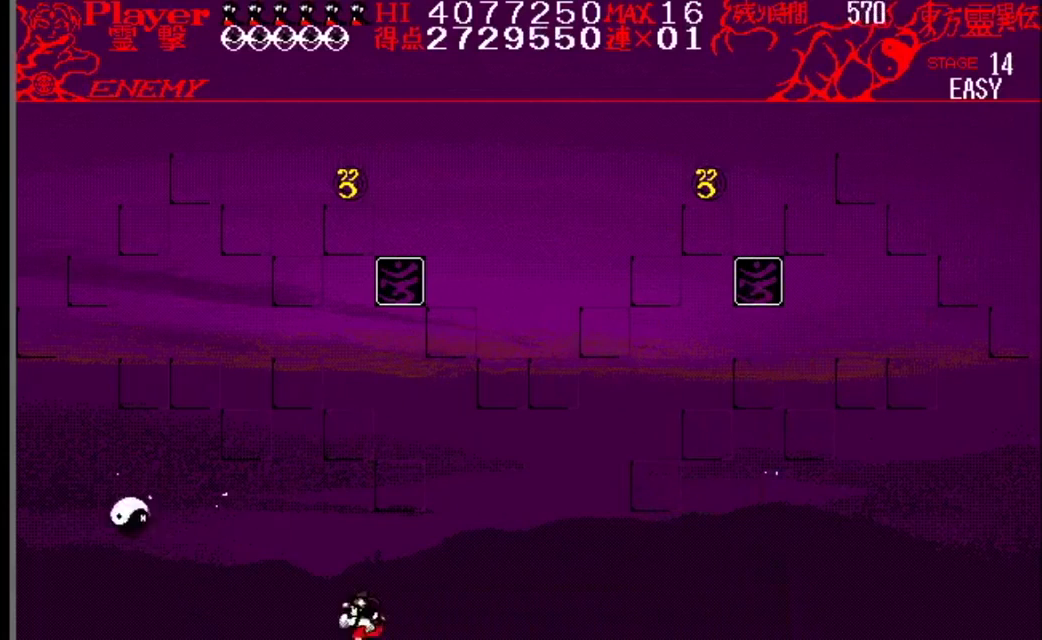
{"buttons": ["DPAD_RIGHT"], "events": [[134, "DPAD_LEFT", "up"], [217, "DPAD_RIGHT", "down"]]}
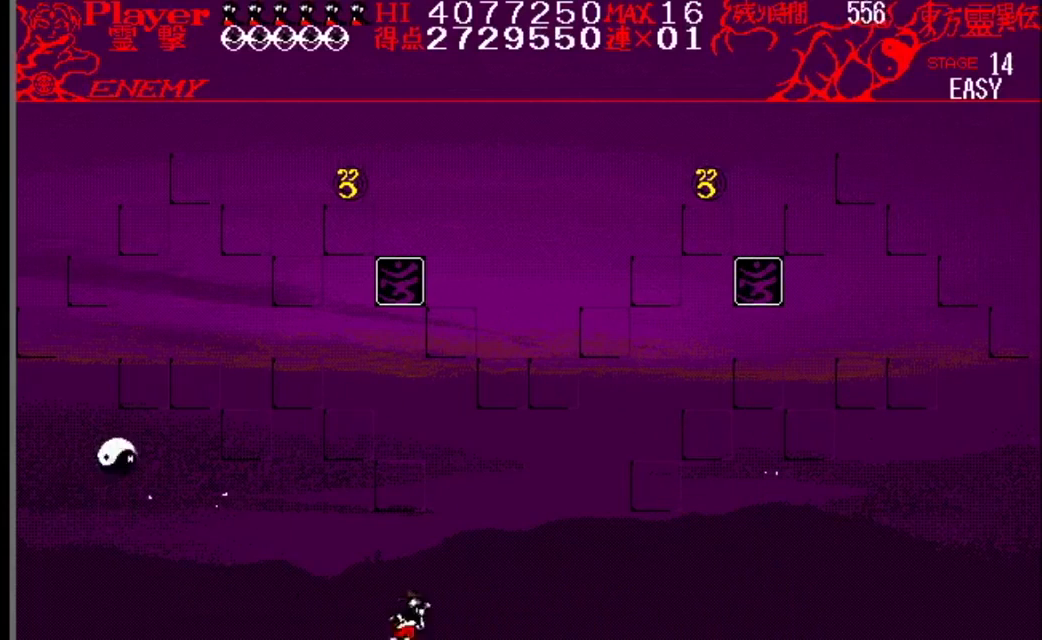
{"buttons": ["DPAD_RIGHT"], "events": []}
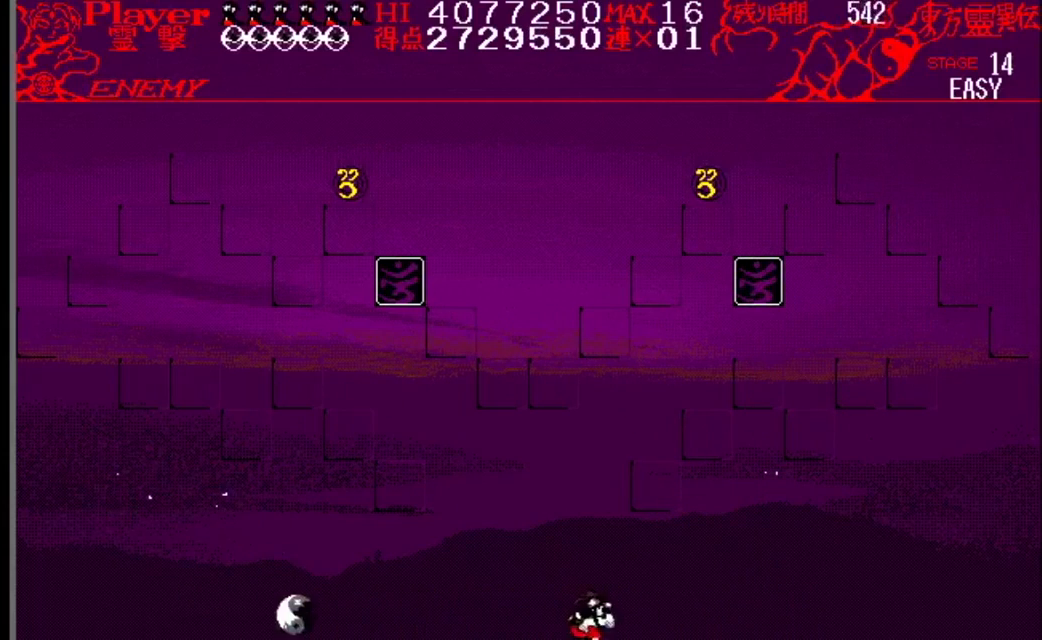
{"buttons": ["DPAD_RIGHT"], "events": []}
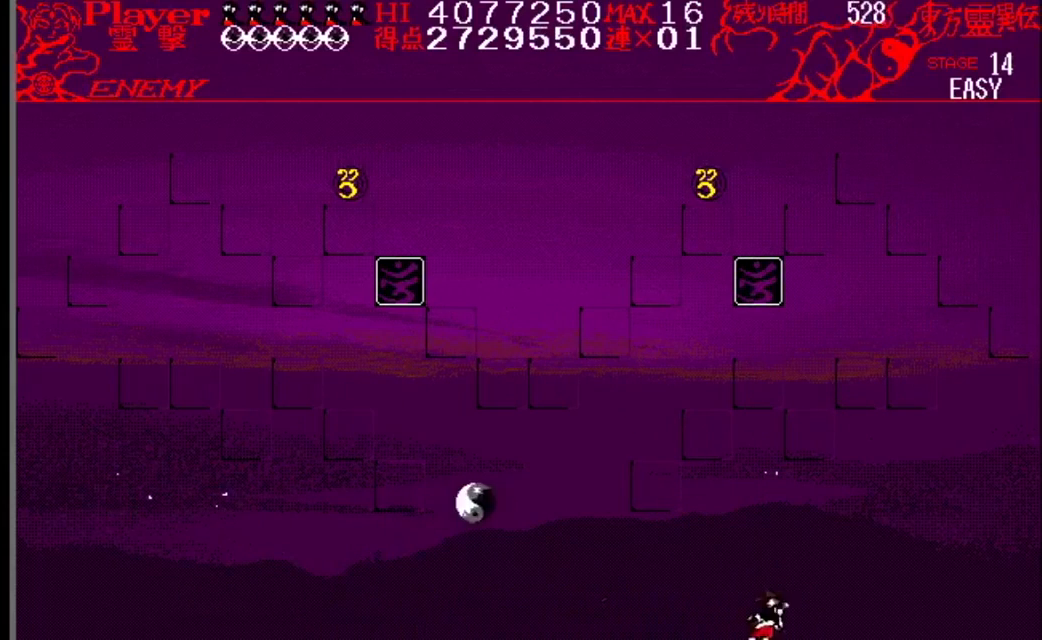
{"buttons": ["DPAD_RIGHT"], "events": []}
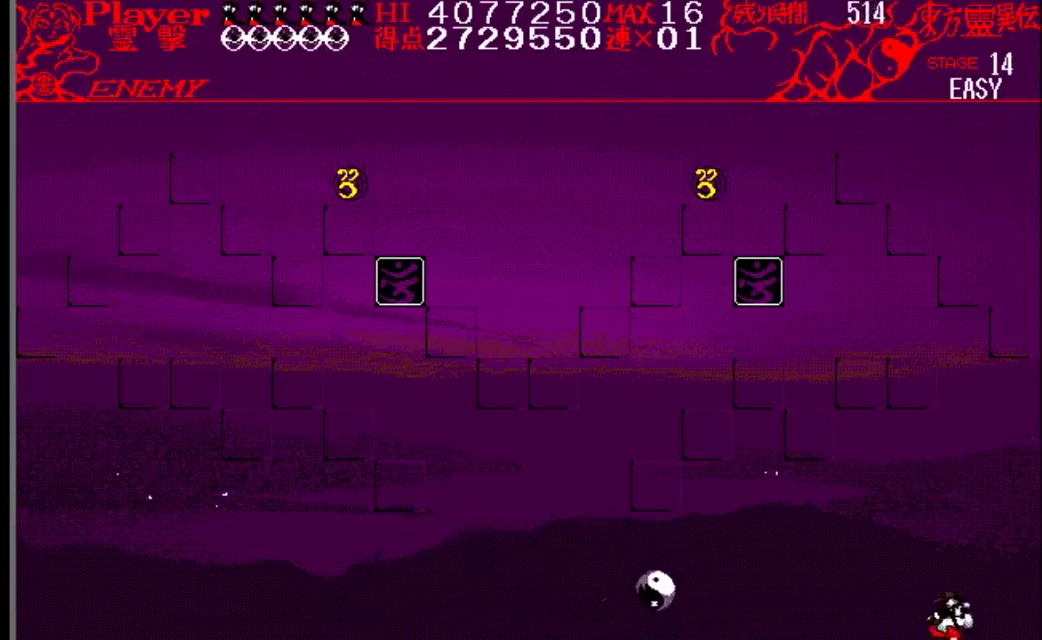
{"buttons": [], "events": [[351, "DPAD_RIGHT", "up"]]}
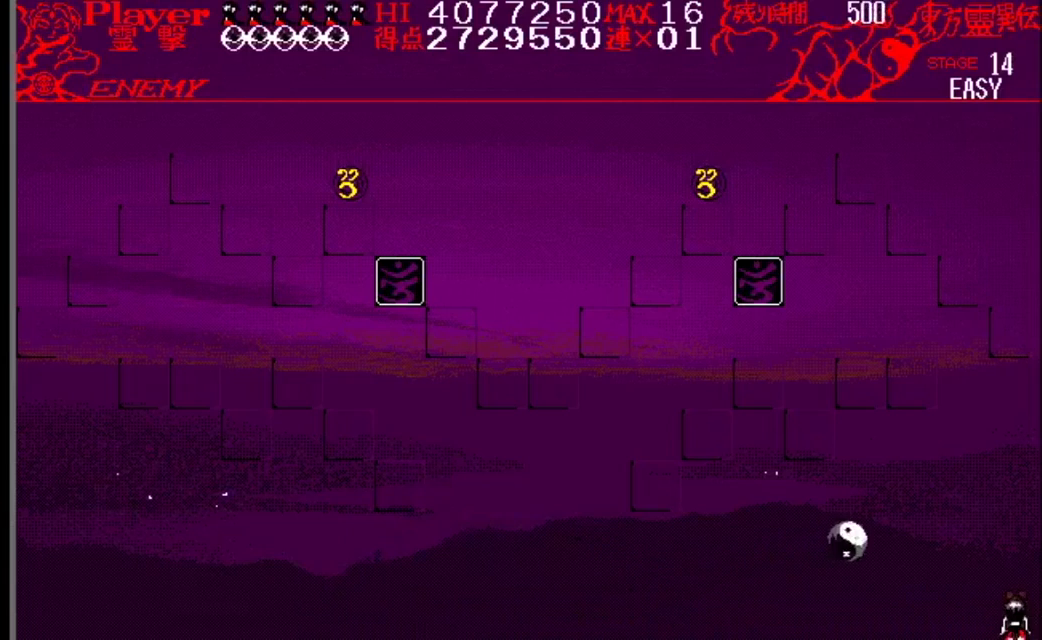
{"buttons": ["DPAD_LEFT"], "events": [[150, "DPAD_LEFT", "down"], [167, "Y", "down"], [367, "Y", "up"]]}
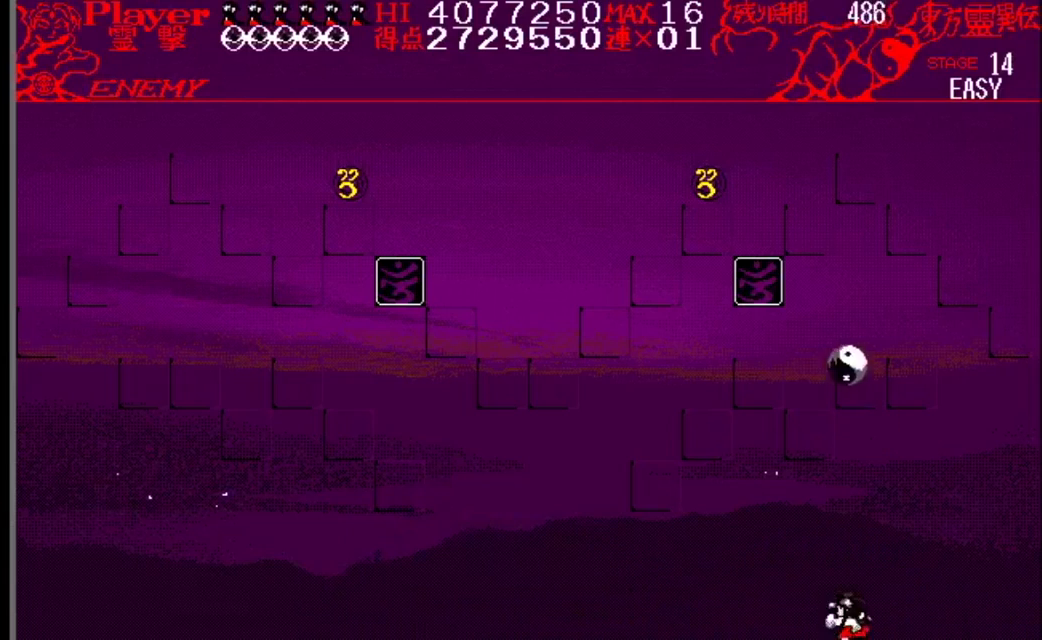
{"buttons": ["DPAD_LEFT"], "events": []}
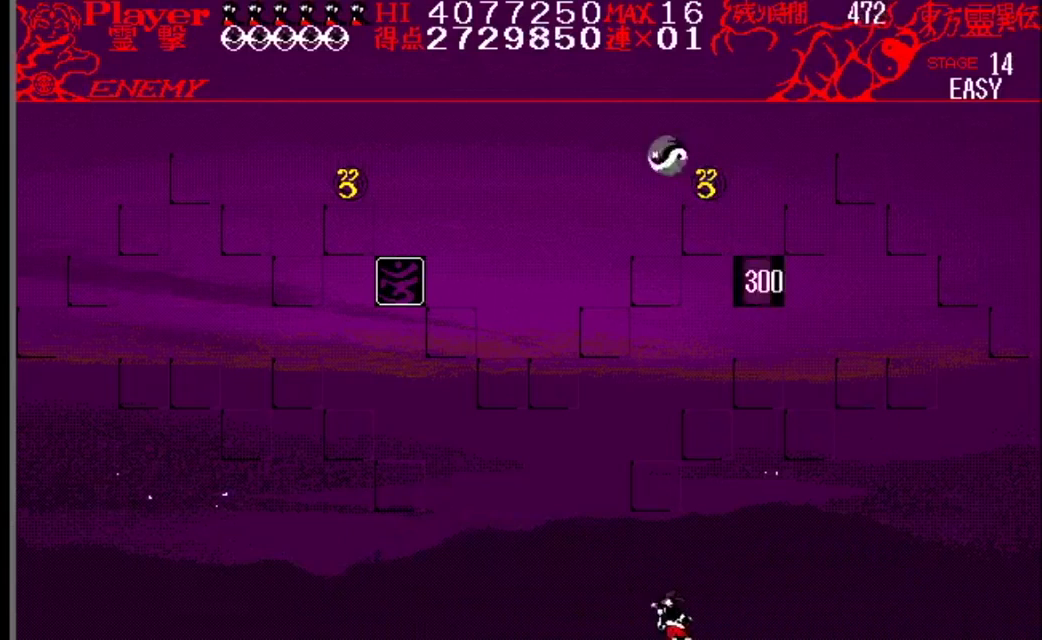
{"buttons": [], "events": [[467, "DPAD_LEFT", "up"]]}
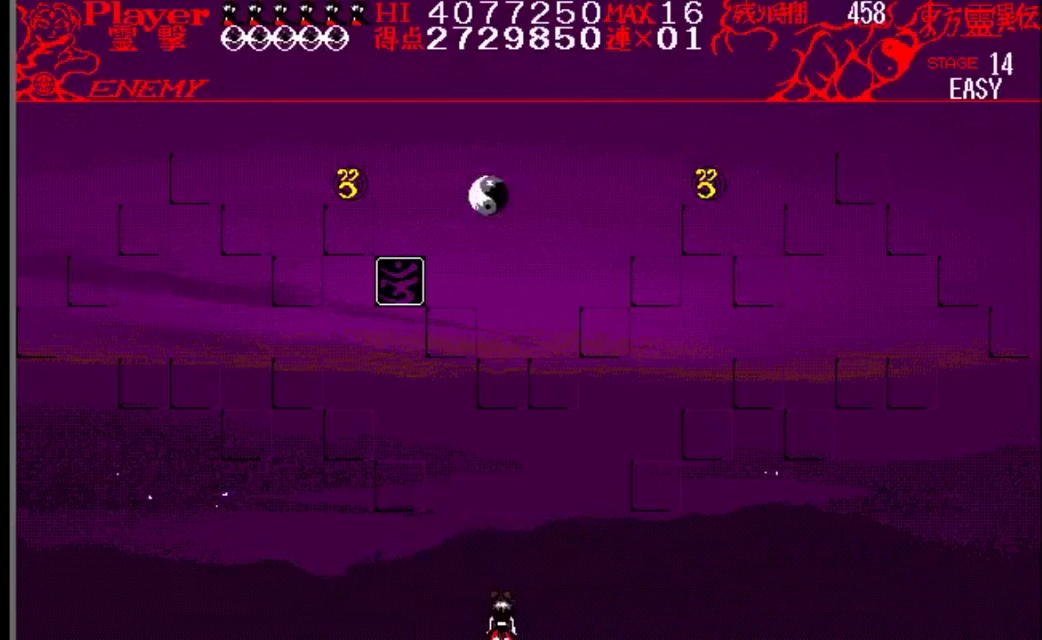
{"buttons": ["DPAD_LEFT"], "events": [[117, "DPAD_RIGHT", "down"], [217, "DPAD_RIGHT", "up"], [367, "DPAD_LEFT", "down"]]}
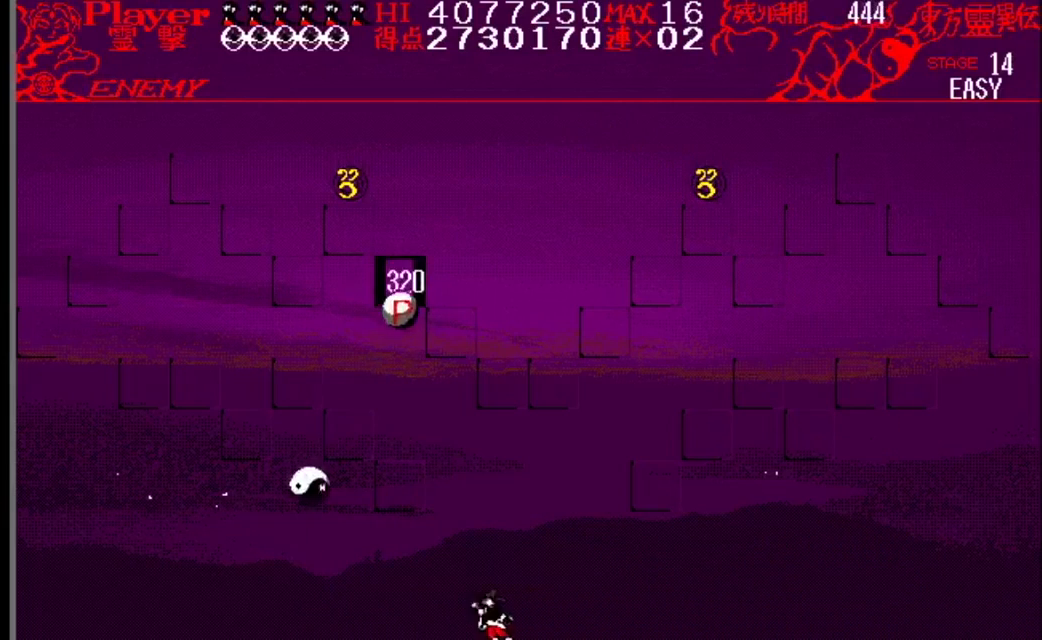
{"buttons": [], "events": [[300, "DPAD_LEFT", "up"]]}
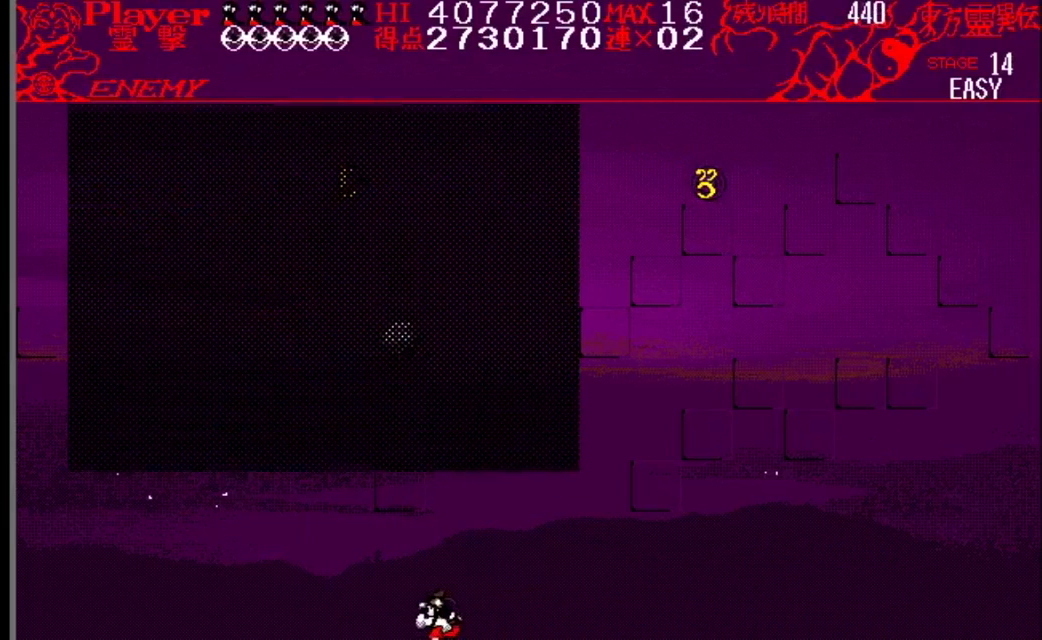
{"buttons": [], "events": []}
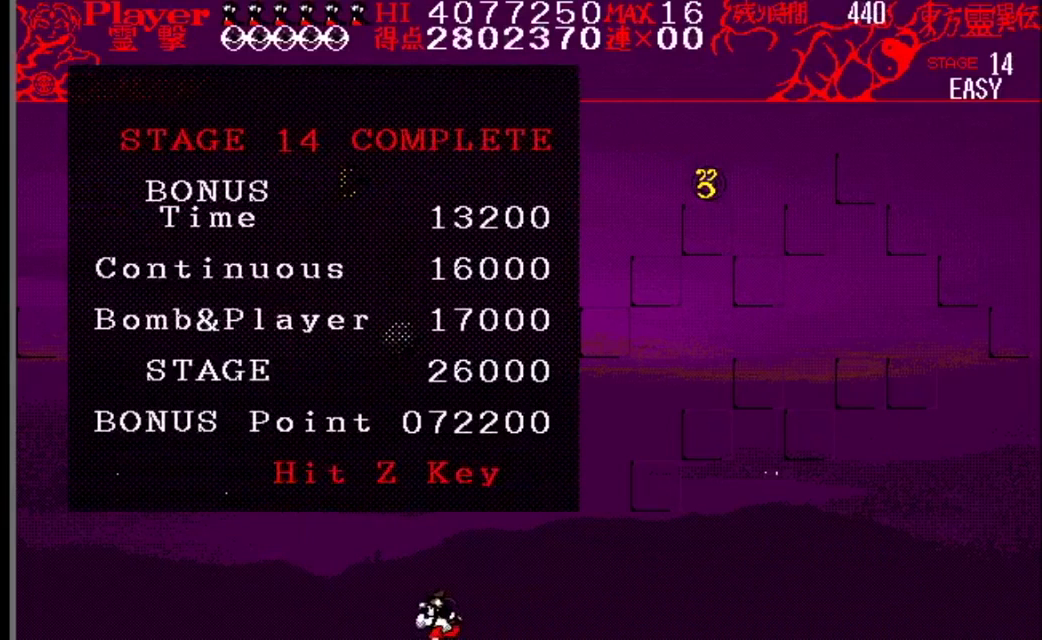
{"buttons": [], "events": []}
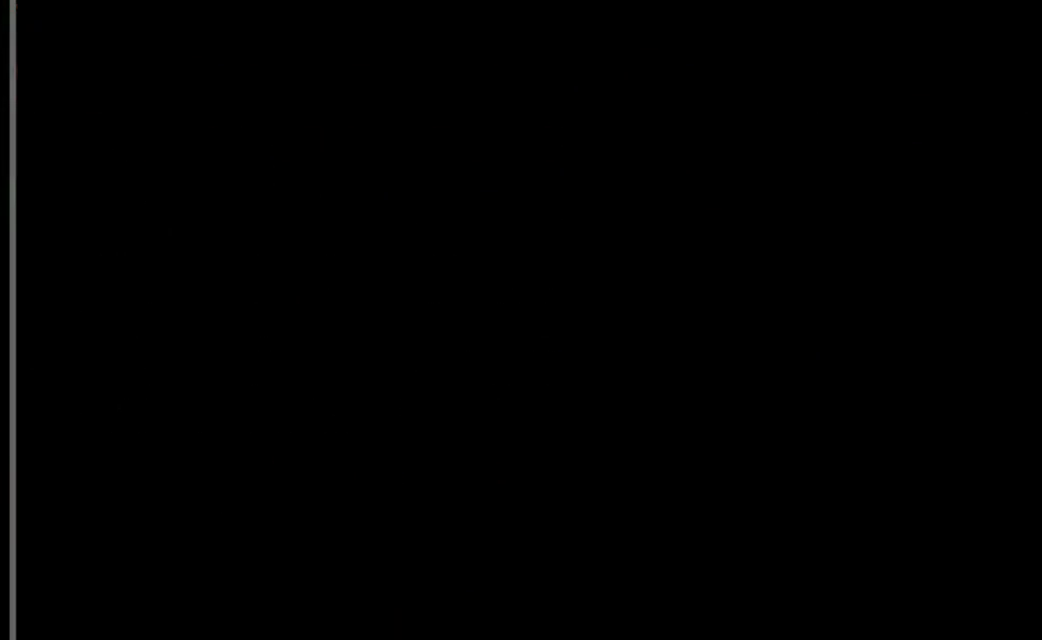
{"buttons": [], "events": []}
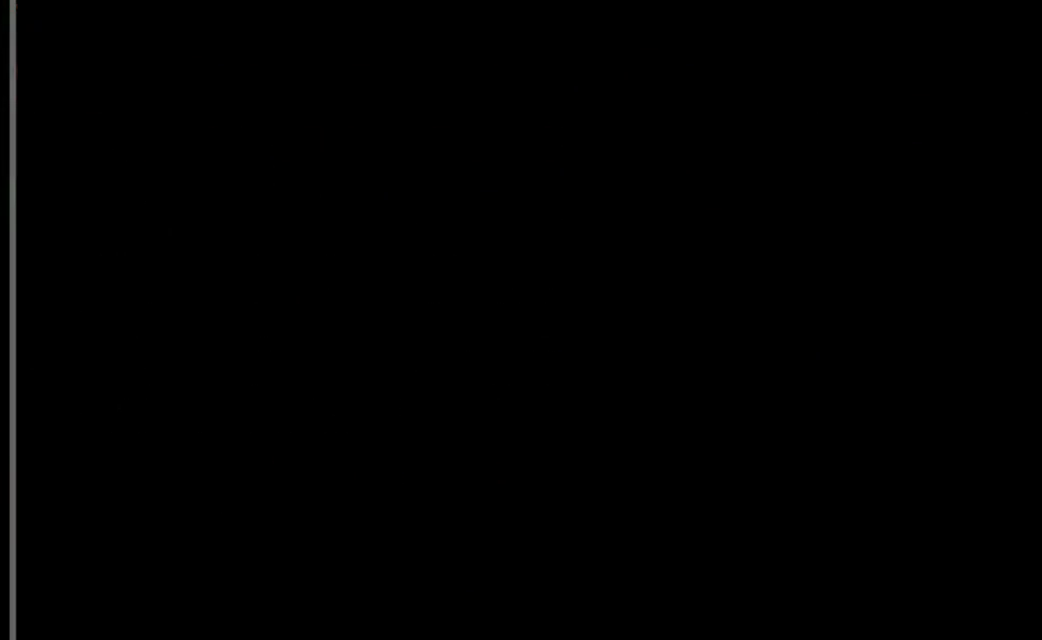
{"buttons": [], "events": []}
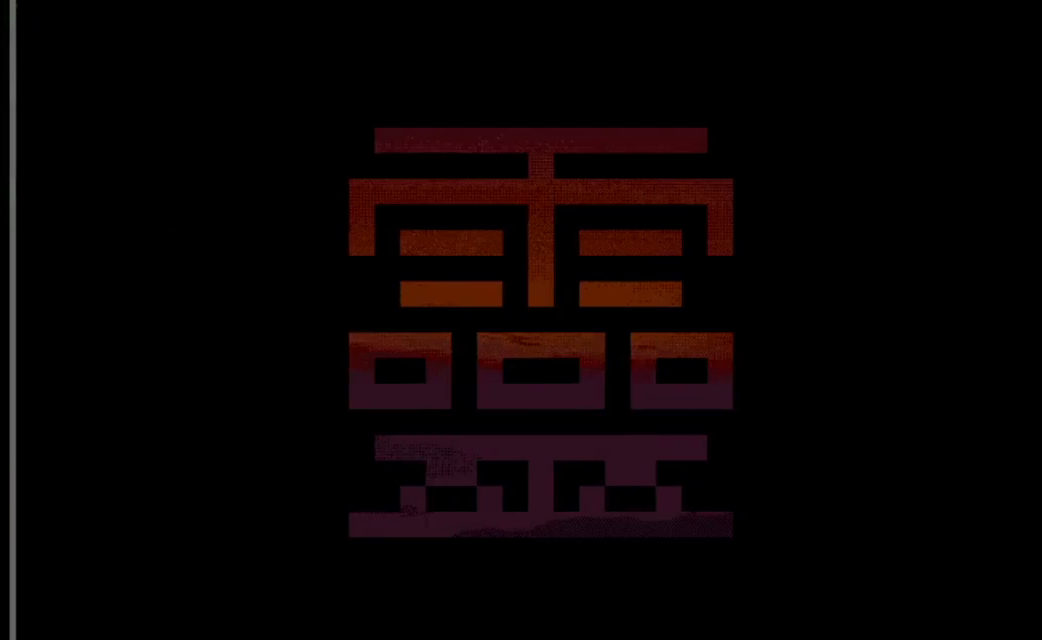
{"buttons": [], "events": []}
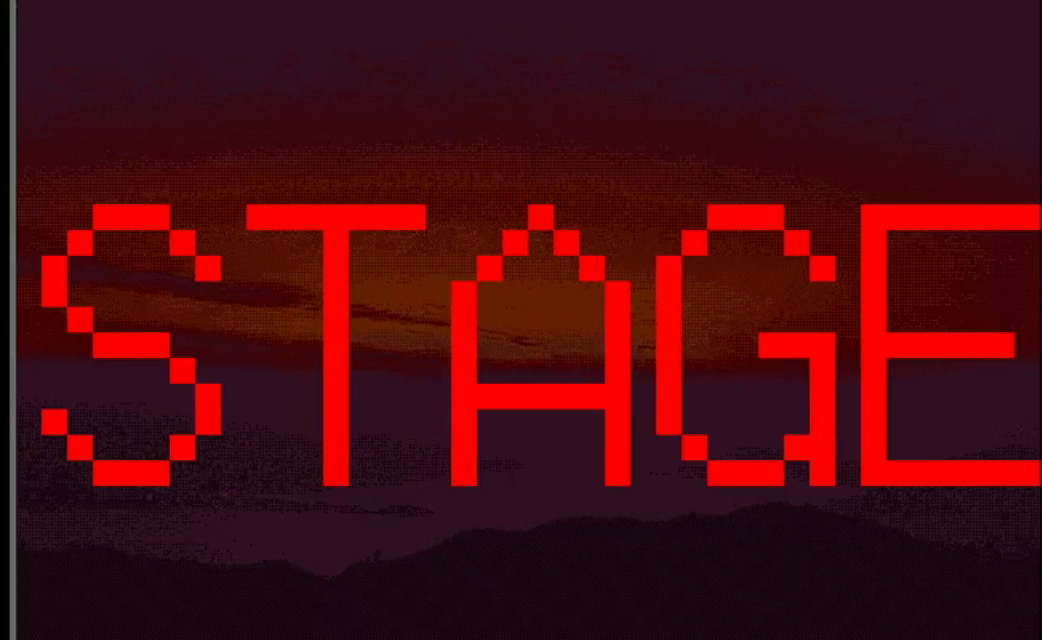
{"buttons": [], "events": []}
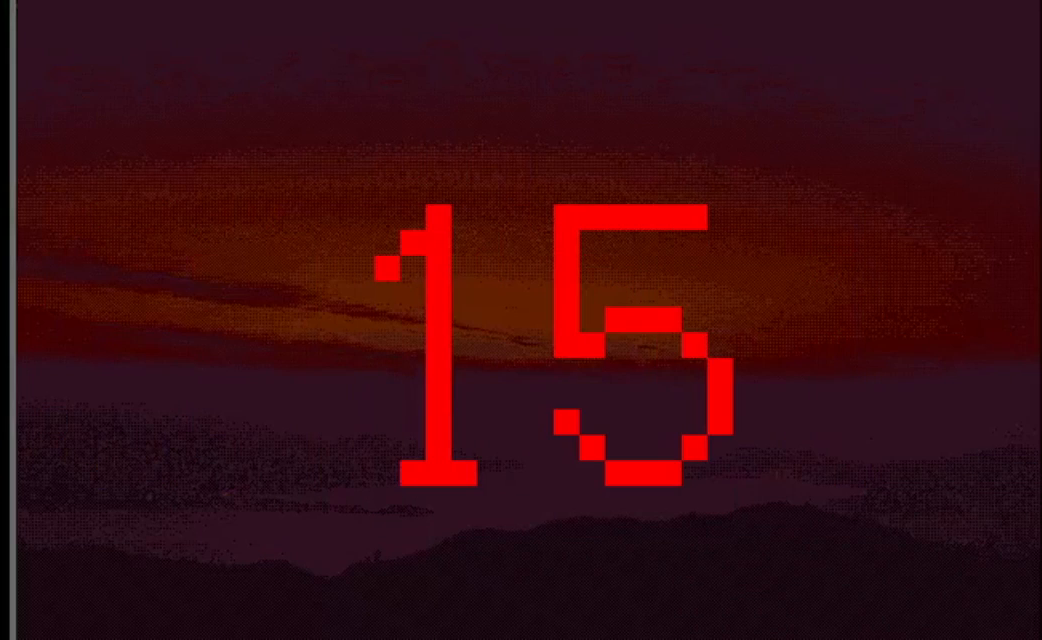
{"buttons": [], "events": []}
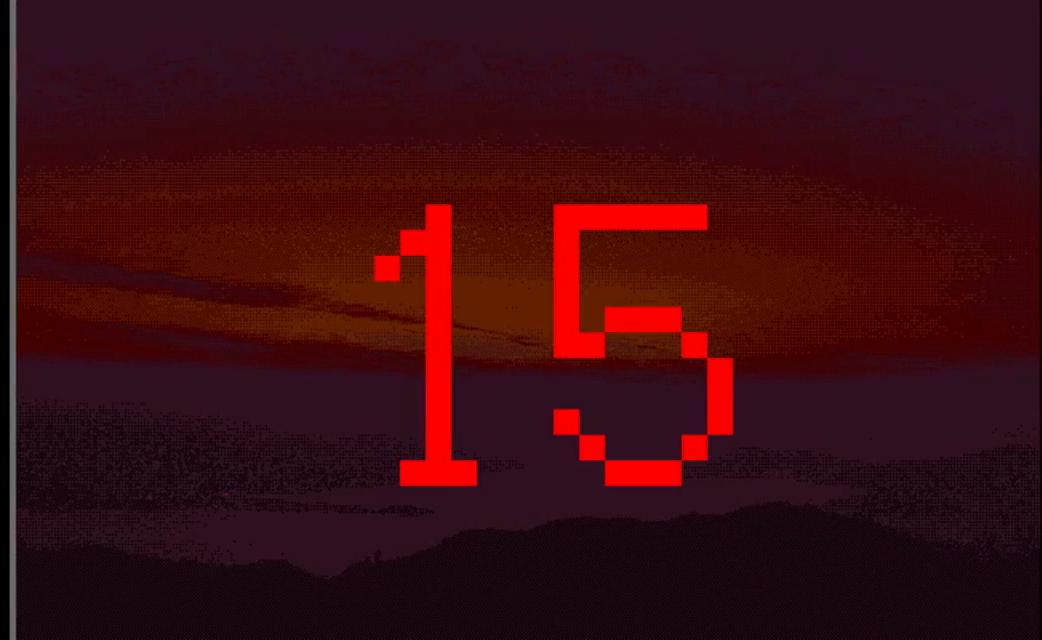
{"buttons": [], "events": []}
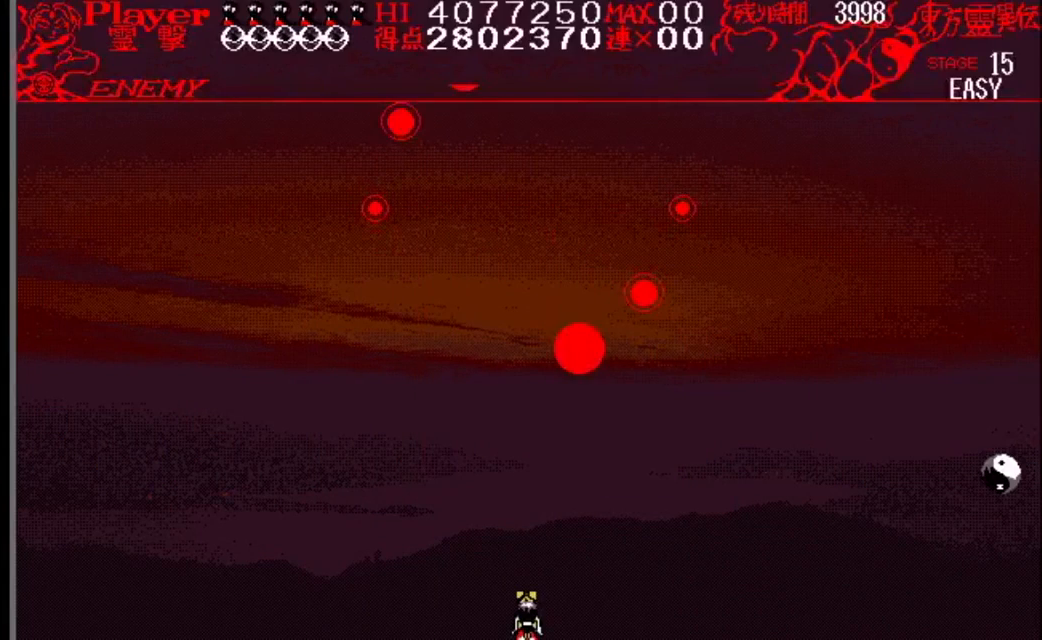
{"buttons": [], "events": [[101, "DPAD_LEFT", "down"], [267, "DPAD_LEFT", "up"]]}